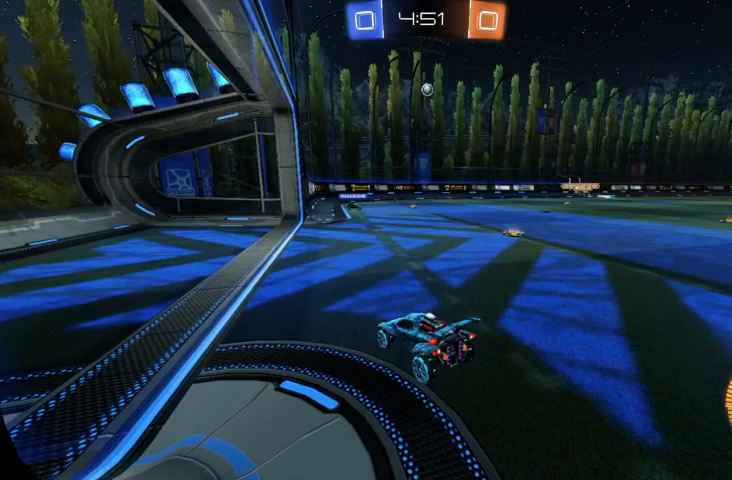
Gameplay with a controller (Xbox layout); each line is a JSON object with the inputs held at the frame after it. "events" lists button and stick changes between this image and that frame as [ms after this image, input, new state], when the widget could be followed in between.
{"buttons": [], "left_stick": "right", "right_stick": "center", "events": [[133, "R2", "down"], [333, "R2", "up"], [333, "left_stick", "right"]]}
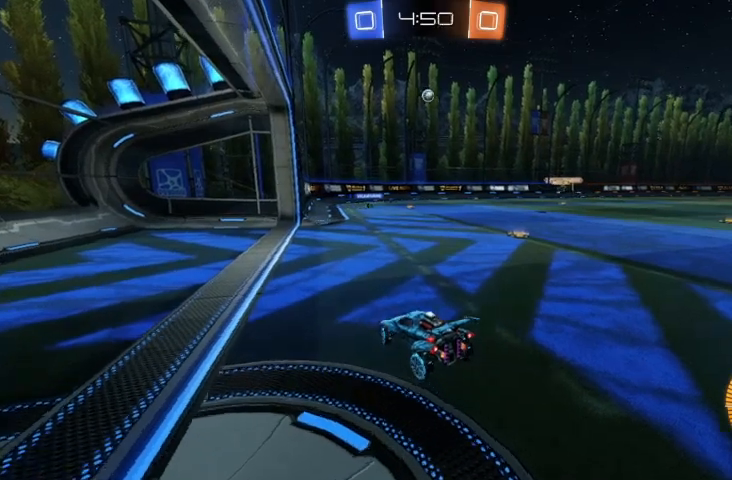
{"buttons": [], "left_stick": "center", "right_stick": "center", "events": [[133, "R2", "down"], [367, "R2", "up"], [500, "left_stick", "center"]]}
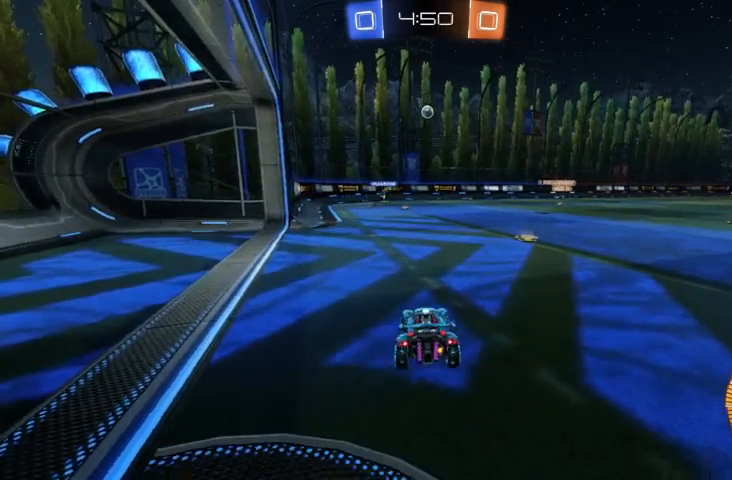
{"buttons": [], "left_stick": "center", "right_stick": "center", "events": []}
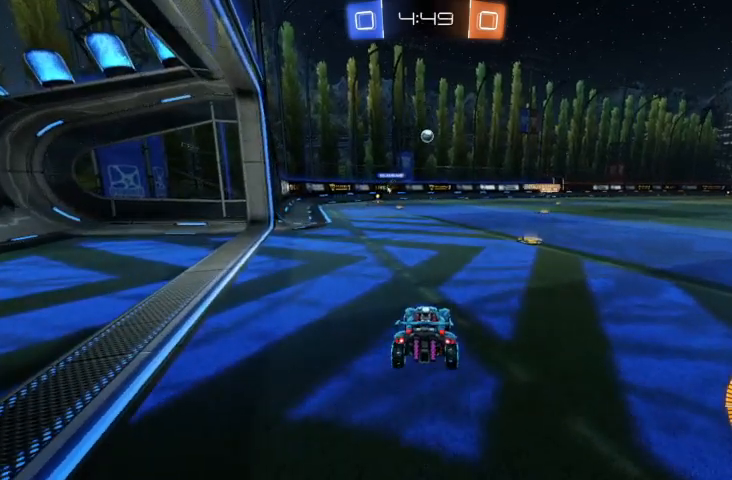
{"buttons": ["R2"], "left_stick": "right", "right_stick": "center", "events": [[67, "R2", "down"], [167, "left_stick", "right"]]}
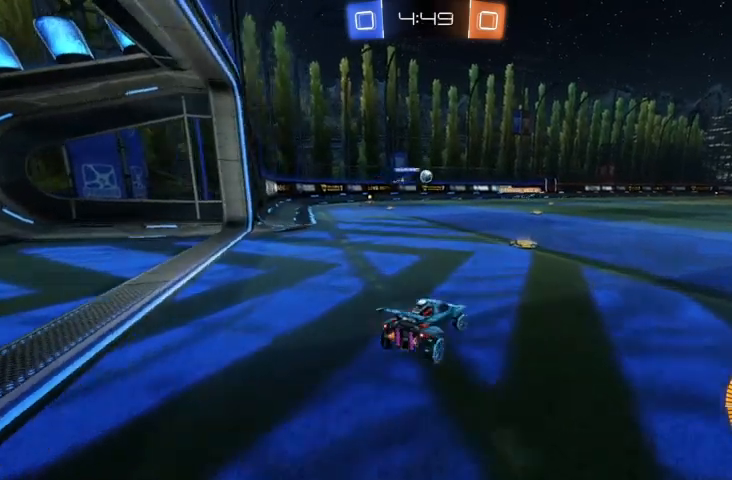
{"buttons": [], "left_stick": "up-left", "right_stick": "center", "events": [[33, "left_stick", "center"], [67, "R2", "up"], [467, "left_stick", "up-left"]]}
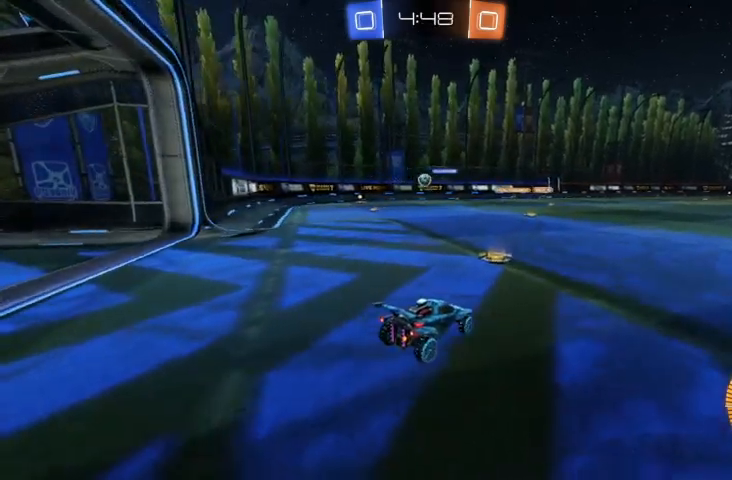
{"buttons": [], "left_stick": "up-left", "right_stick": "center", "events": []}
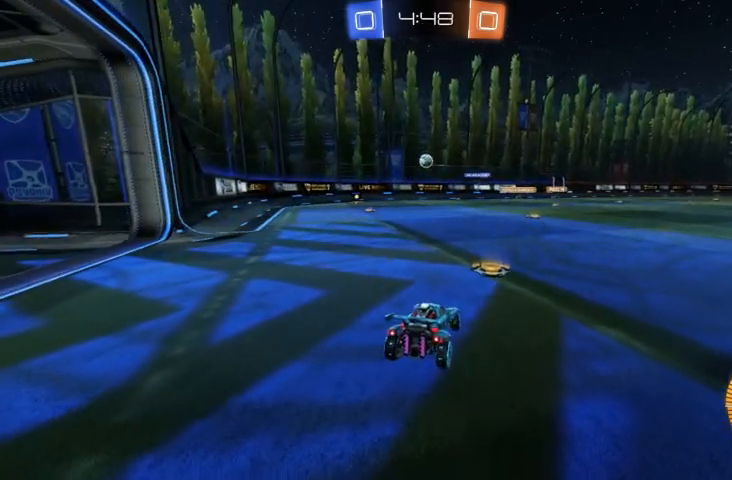
{"buttons": [], "left_stick": "center", "right_stick": "center", "events": [[100, "L2", "down"], [100, "left_stick", "center"], [467, "L2", "up"]]}
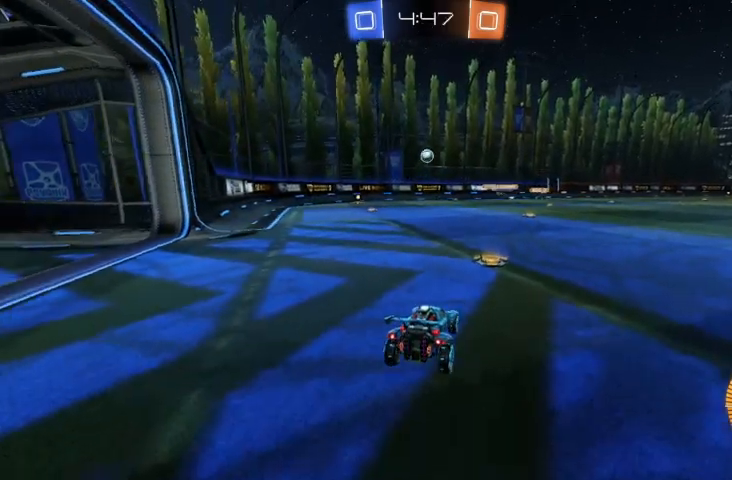
{"buttons": [], "left_stick": "up-left", "right_stick": "center", "events": [[167, "R2", "down"], [267, "left_stick", "up-left"], [400, "R2", "up"]]}
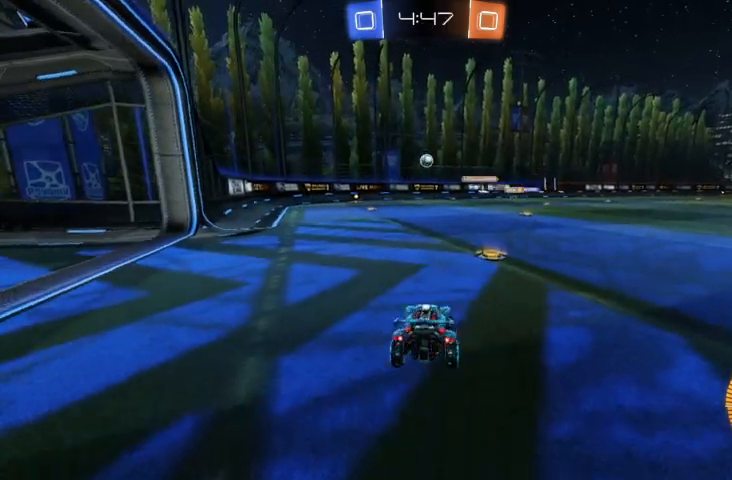
{"buttons": ["R2"], "left_stick": "up-left", "right_stick": "center", "events": [[100, "left_stick", "center"], [167, "R2", "down"], [333, "left_stick", "up-left"]]}
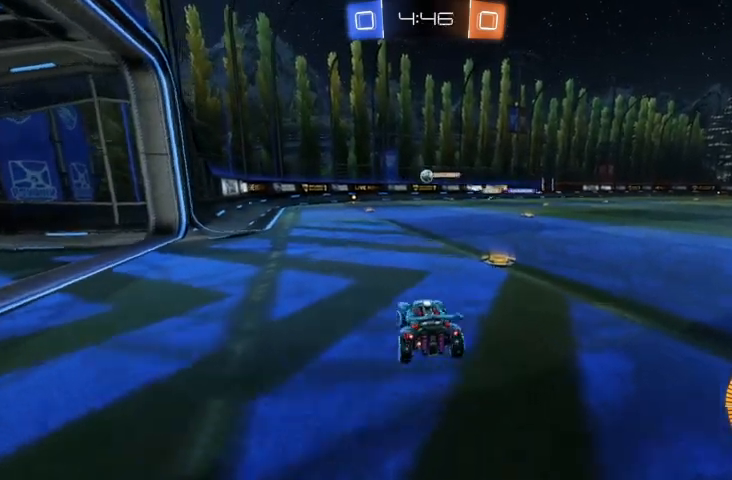
{"buttons": [], "left_stick": "center", "right_stick": "center", "events": [[133, "R2", "up"], [133, "left_stick", "center"]]}
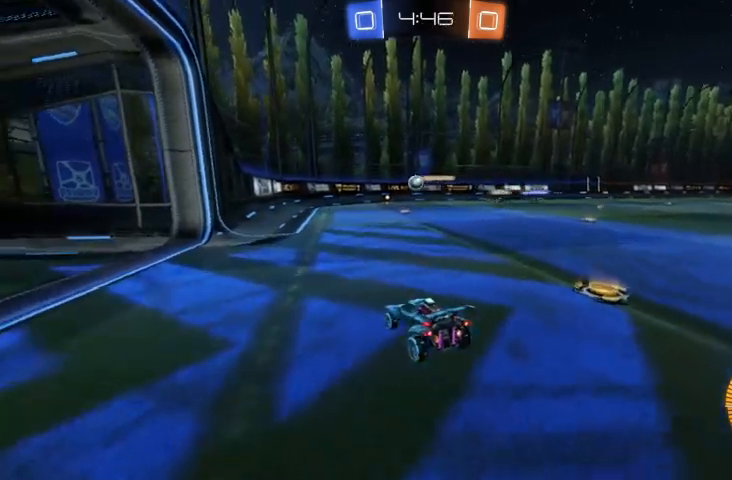
{"buttons": ["R2"], "left_stick": "center", "right_stick": "center"}
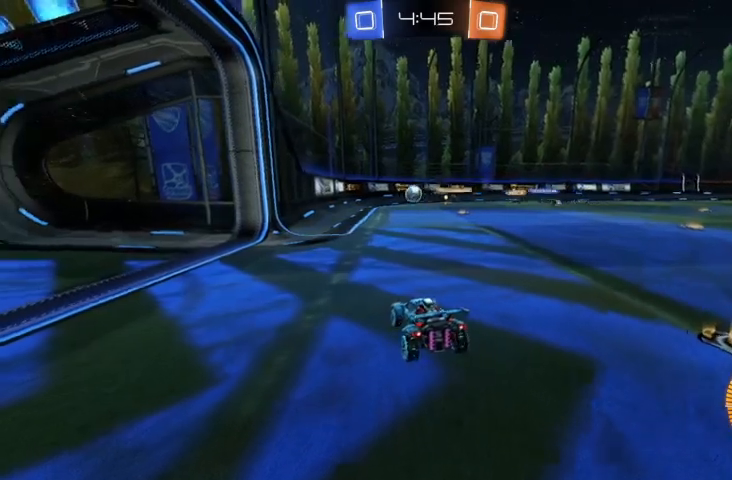
{"buttons": [], "left_stick": "center", "right_stick": "center", "events": [[267, "R2", "up"], [267, "left_stick", "up-left"], [433, "left_stick", "center"]]}
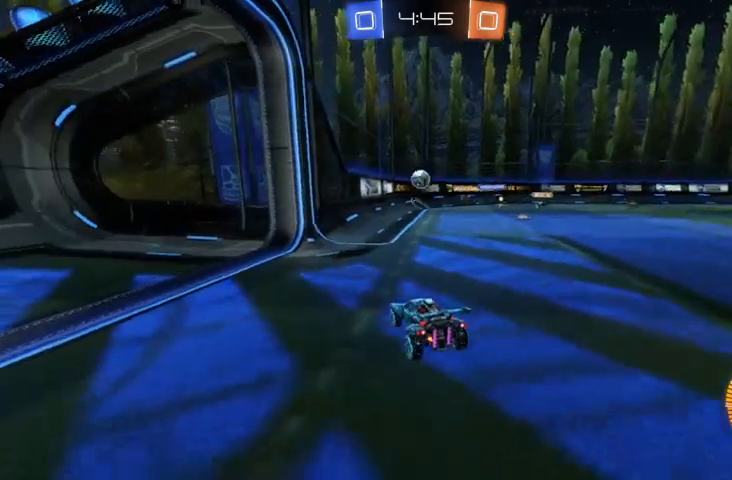
{"buttons": [], "left_stick": "center", "right_stick": "center", "events": [[100, "left_stick", "right"], [200, "left_stick", "center"], [300, "R2", "down"], [467, "R2", "up"]]}
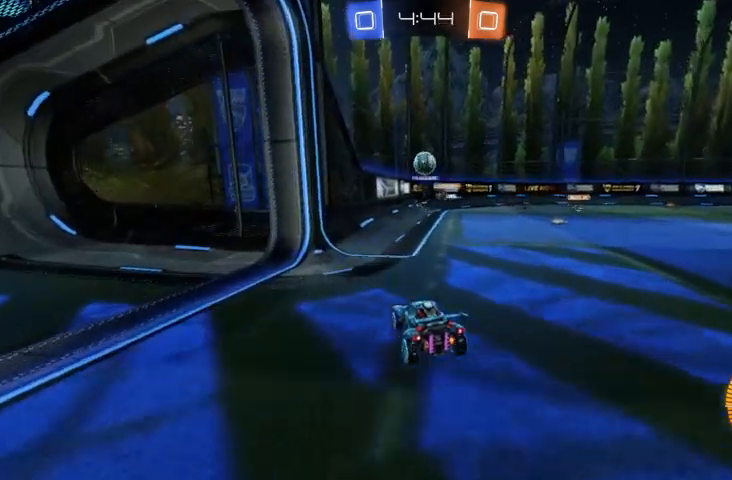
{"buttons": [], "left_stick": "center", "right_stick": "center", "events": [[33, "left_stick", "right"], [167, "left_stick", "center"]]}
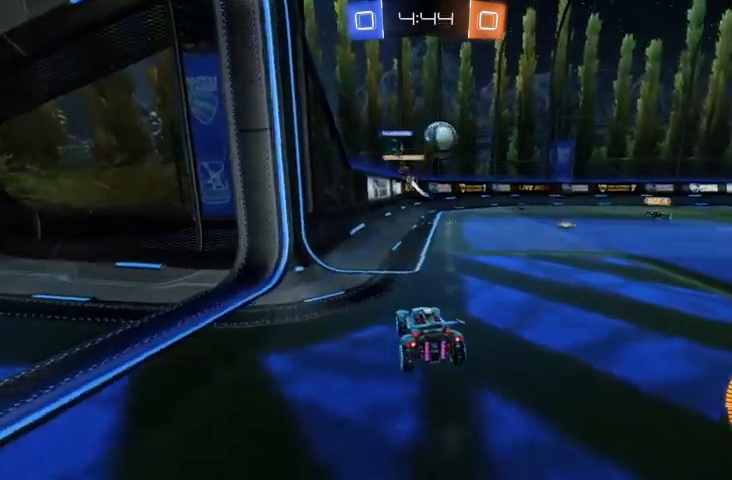
{"buttons": ["R2"], "left_stick": "right", "right_stick": "center", "events": [[67, "R2", "down"], [67, "left_stick", "right"], [300, "R2", "up"], [367, "R2", "down"]]}
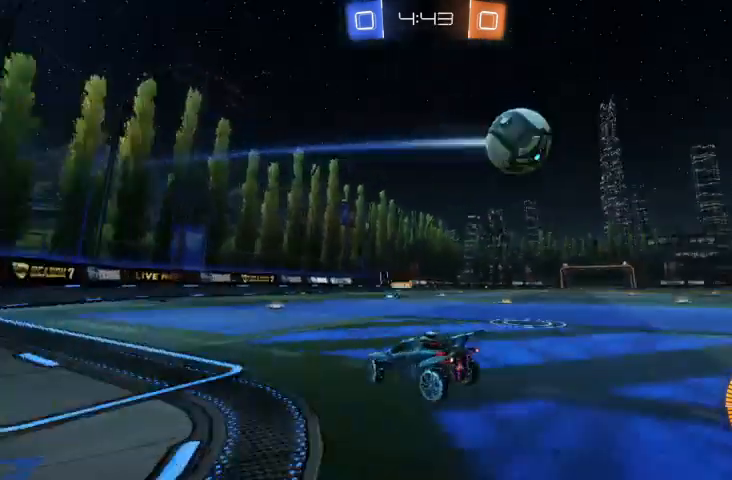
{"buttons": ["R2"], "left_stick": "right", "right_stick": "center", "events": []}
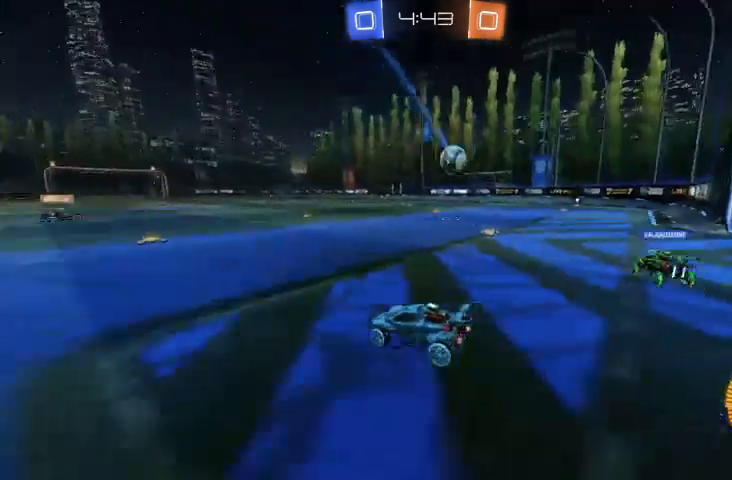
{"buttons": ["R2"], "left_stick": "right", "right_stick": "center", "events": []}
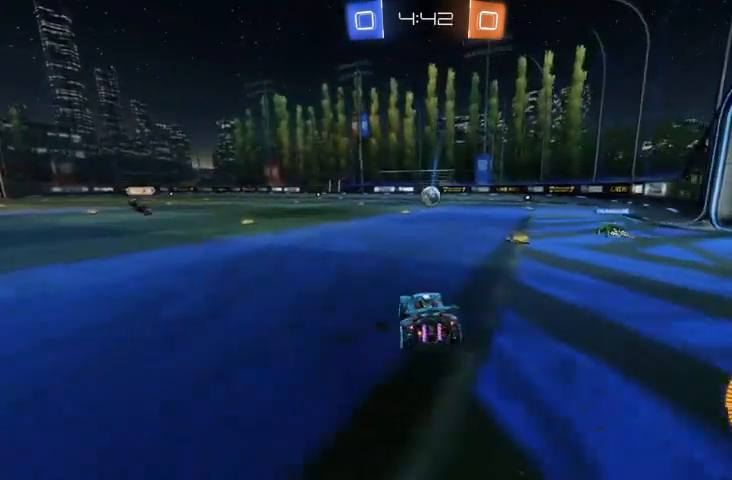
{"buttons": ["R2"], "left_stick": "center", "right_stick": "center", "events": [[267, "left_stick", "center"]]}
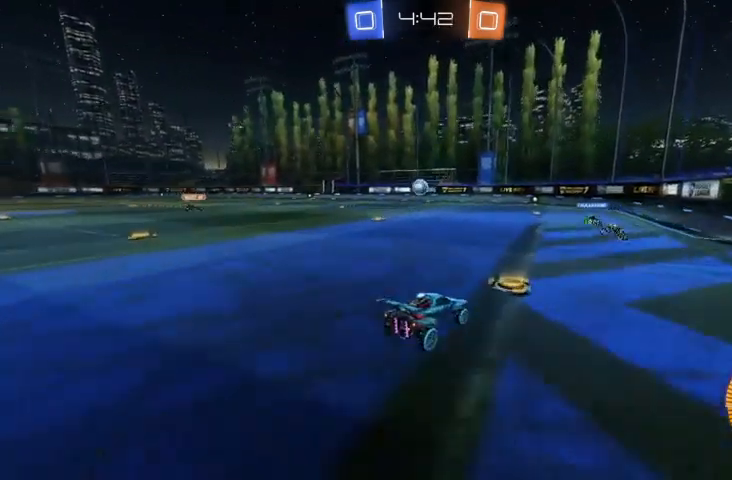
{"buttons": ["R2"], "left_stick": "center", "right_stick": "center", "events": []}
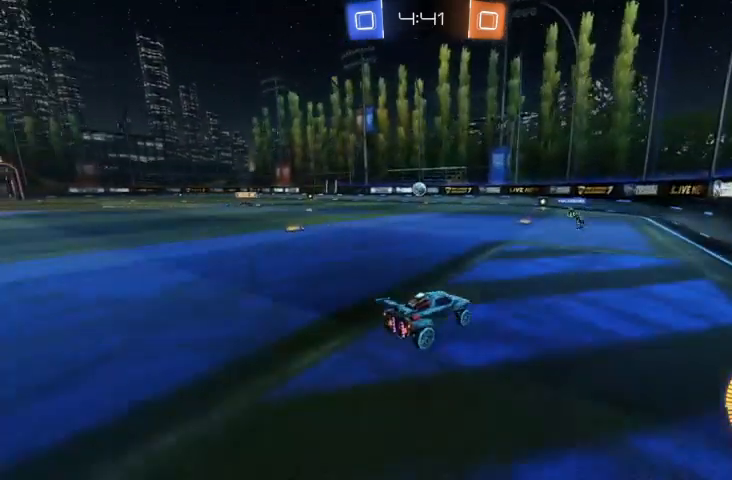
{"buttons": [], "left_stick": "up-left", "right_stick": "center", "events": [[100, "left_stick", "up-left"], [400, "R2", "up"]]}
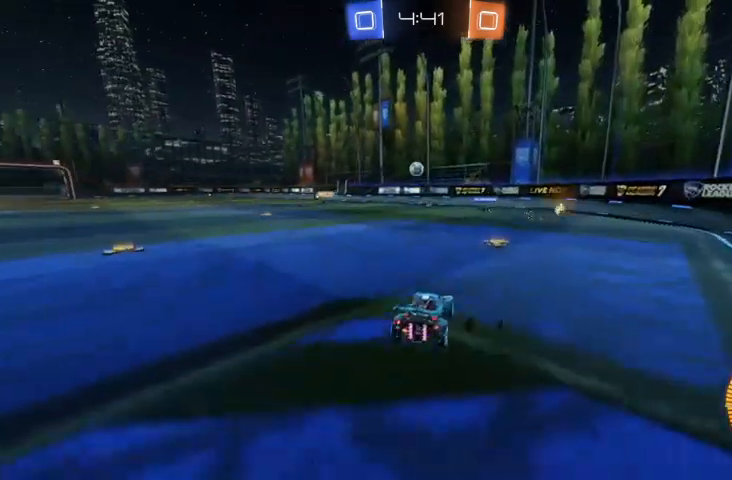
{"buttons": [], "left_stick": "up-left", "right_stick": "center", "events": [[33, "left_stick", "center"], [300, "R2", "down"], [300, "left_stick", "up-left"], [467, "R2", "up"]]}
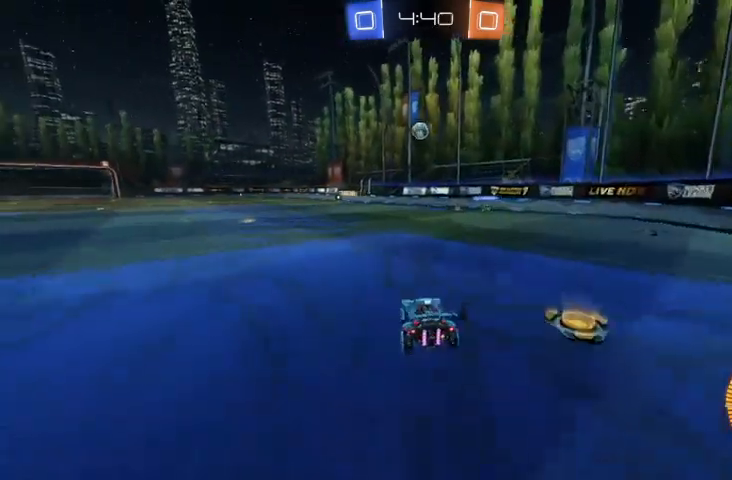
{"buttons": ["R2"], "left_stick": "down-right", "right_stick": "center", "events": [[133, "left_stick", "center"], [233, "R2", "down"], [433, "left_stick", "down-right"]]}
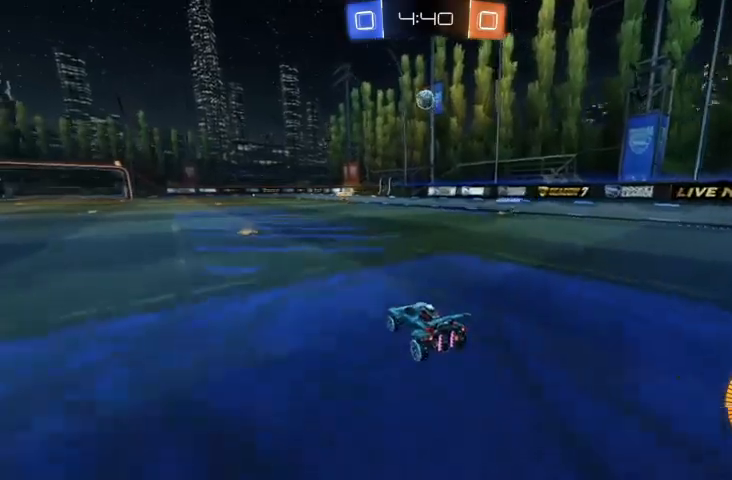
{"buttons": ["R2"], "left_stick": "center", "right_stick": "center", "events": [[100, "left_stick", "center"], [233, "B", "down"], [433, "B", "up"]]}
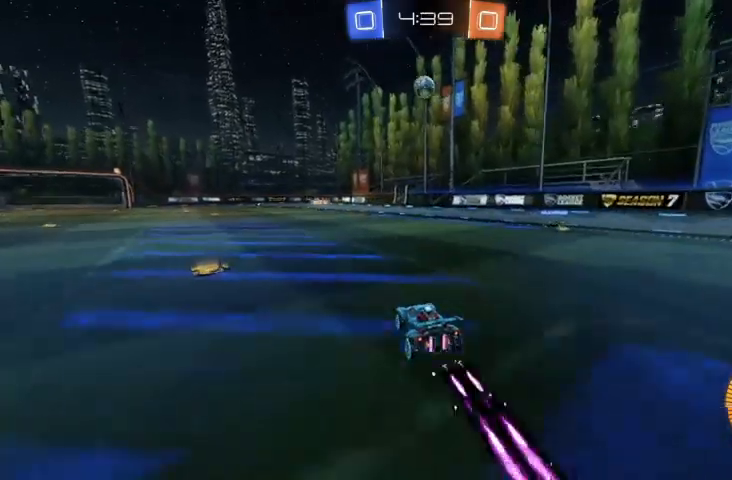
{"buttons": ["A", "R2"], "left_stick": "down-right", "right_stick": "center", "events": [[33, "B", "down"], [100, "left_stick", "up-left"], [233, "B", "up"], [267, "left_stick", "center"], [400, "left_stick", "down-right"], [500, "A", "down"]]}
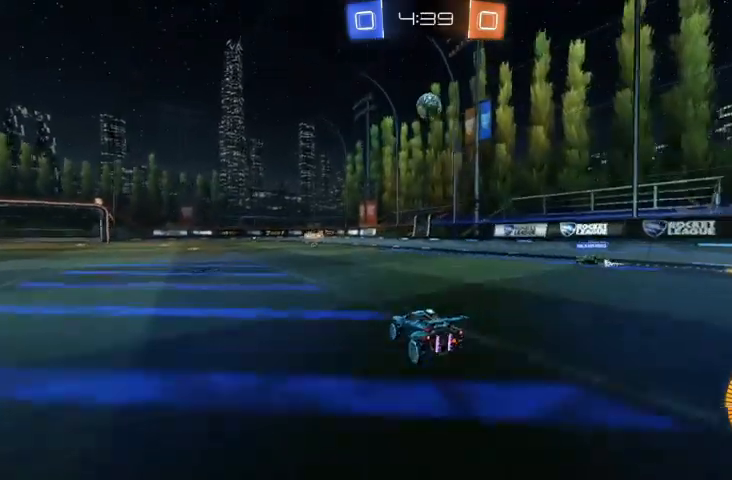
{"buttons": ["B", "R2"], "left_stick": "center", "right_stick": "center", "events": [[200, "A", "up"], [267, "left_stick", "down-left"], [367, "B", "down"], [367, "left_stick", "center"]]}
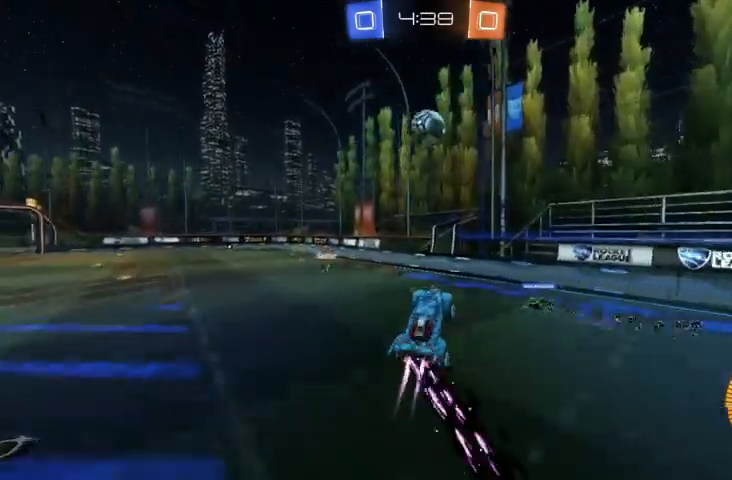
{"buttons": ["A", "R2"], "left_stick": "up", "right_stick": "center", "events": [[267, "B", "up"], [367, "left_stick", "up"], [467, "A", "down"]]}
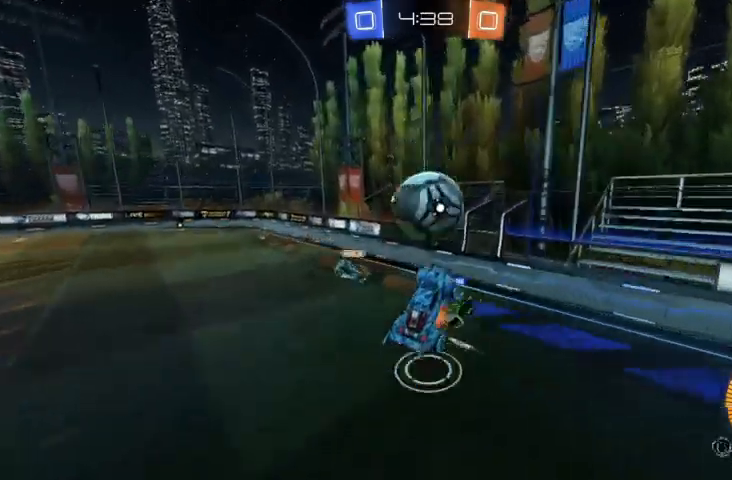
{"buttons": [], "left_stick": "up-left", "right_stick": "center", "events": [[133, "A", "up"], [200, "R2", "up"], [267, "left_stick", "center"], [333, "left_stick", "up-left"]]}
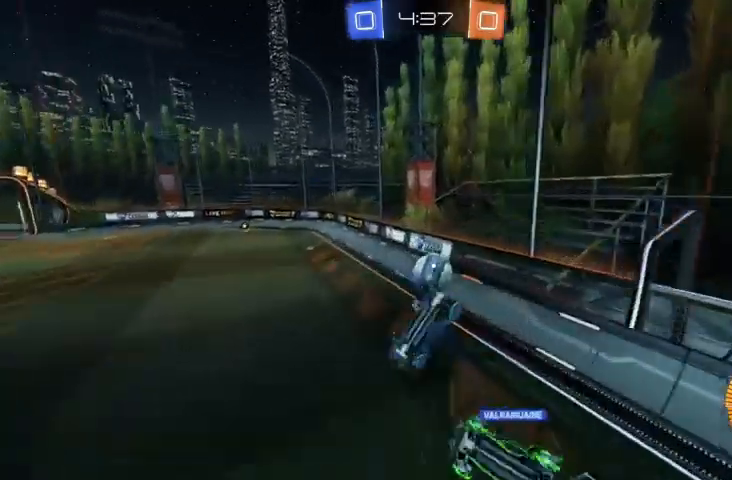
{"buttons": [], "left_stick": "center", "right_stick": "center", "events": [[500, "left_stick", "center"]]}